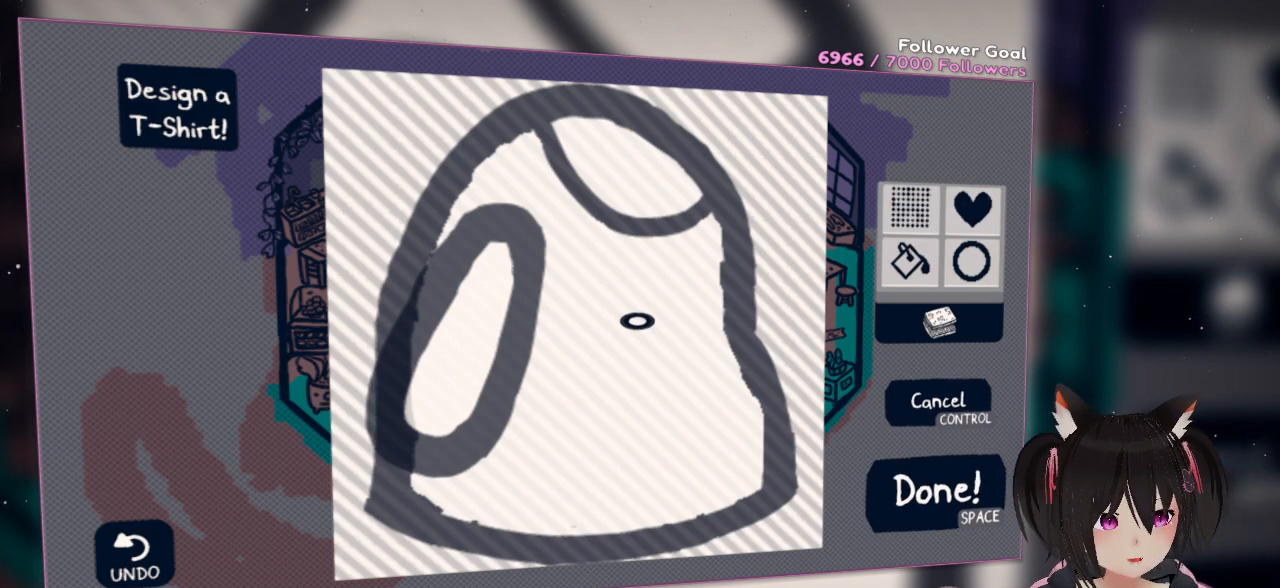
Gameplay with a controller (Nintendo layout); each line is a JSON object with the inputs held at the frame after it. "events" lists button and stick changes between this image and that frame as [ms after this image, input, new state], when the widget could be followed in between. Not read: L1 R1.
{"buttons": [], "left_stick": "center", "right_stick": "right", "events": [[250, "right_stick", "right"]]}
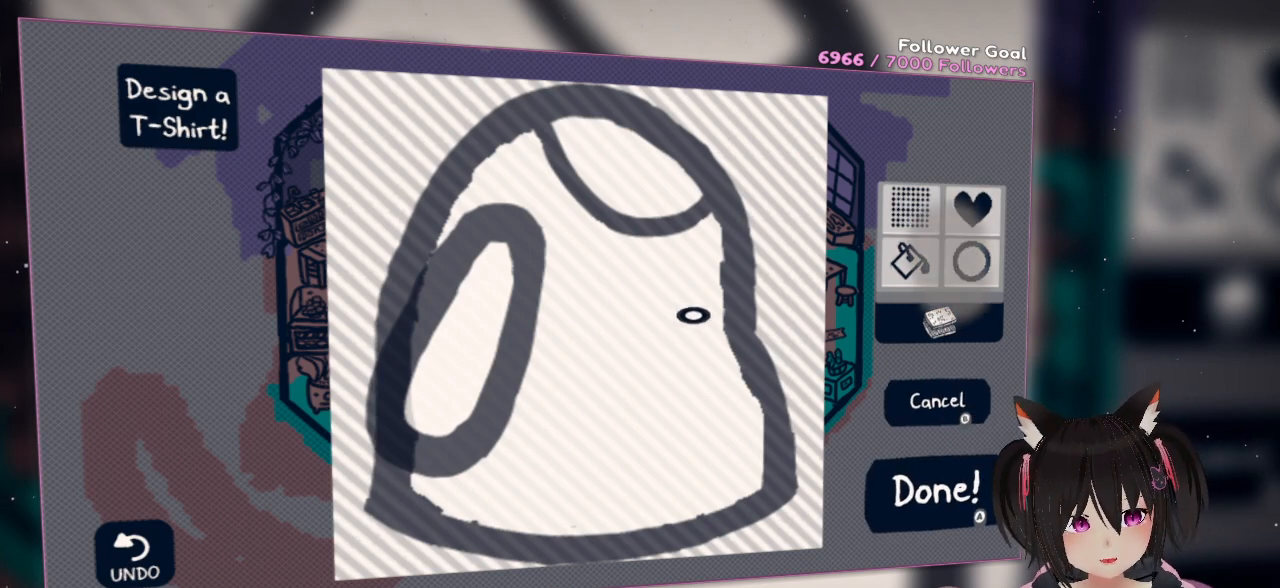
{"buttons": [], "left_stick": "center", "right_stick": "up-right", "events": [[33, "right_stick", "up-right"]]}
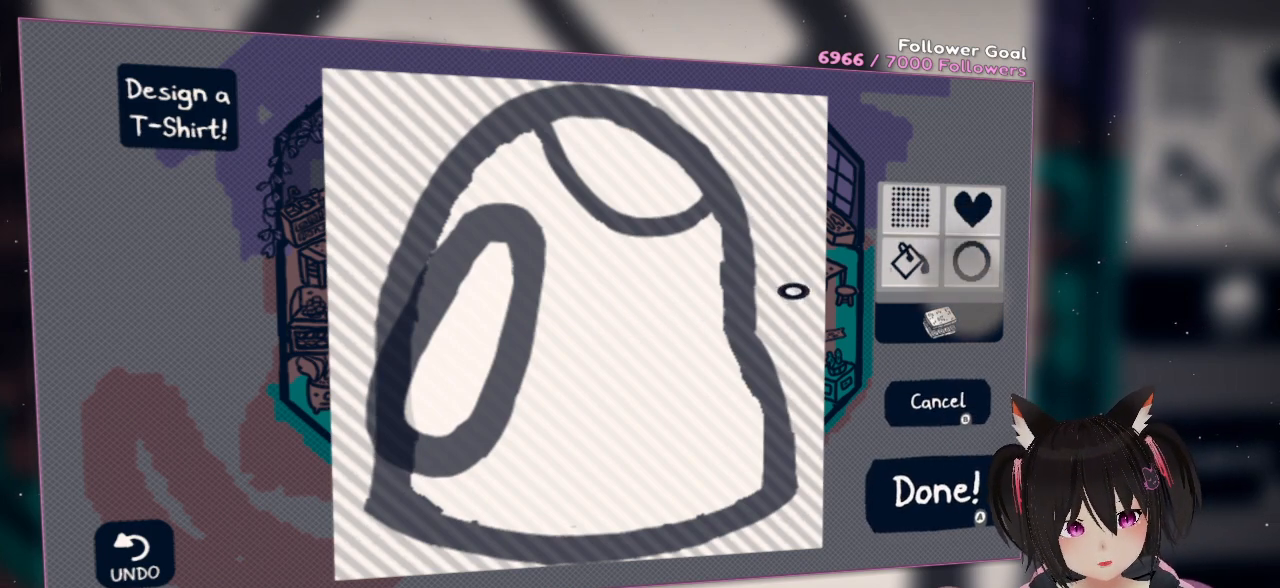
{"buttons": [], "left_stick": "center", "right_stick": "up-right", "events": []}
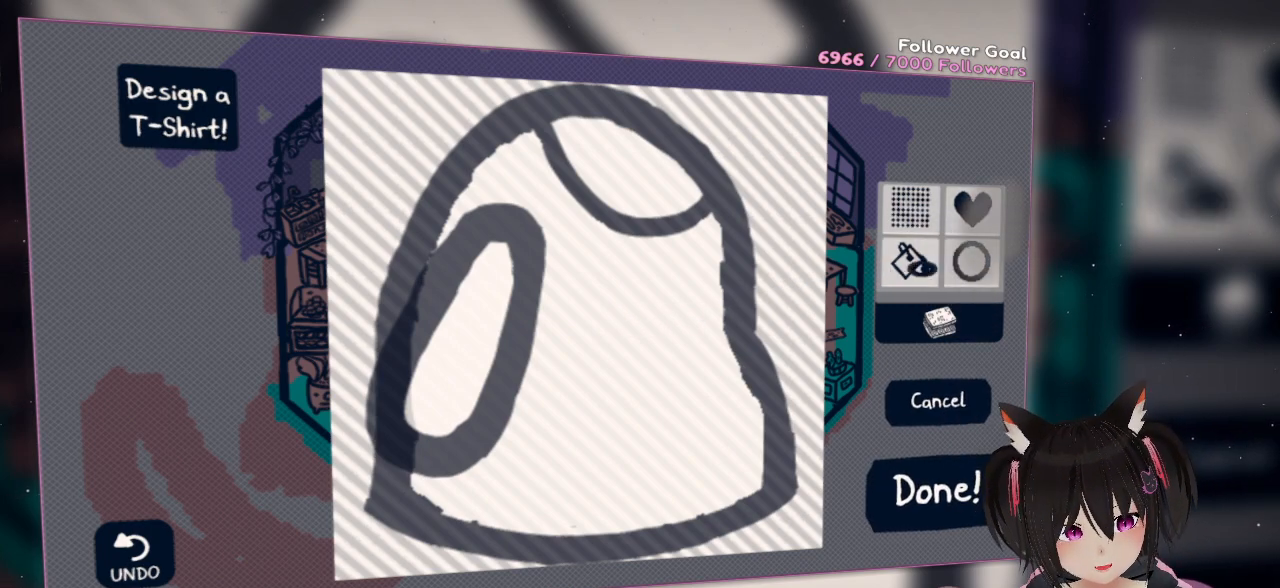
{"buttons": [], "left_stick": "center", "right_stick": "center", "events": [[83, "right_stick", "right"], [250, "right_stick", "center"]]}
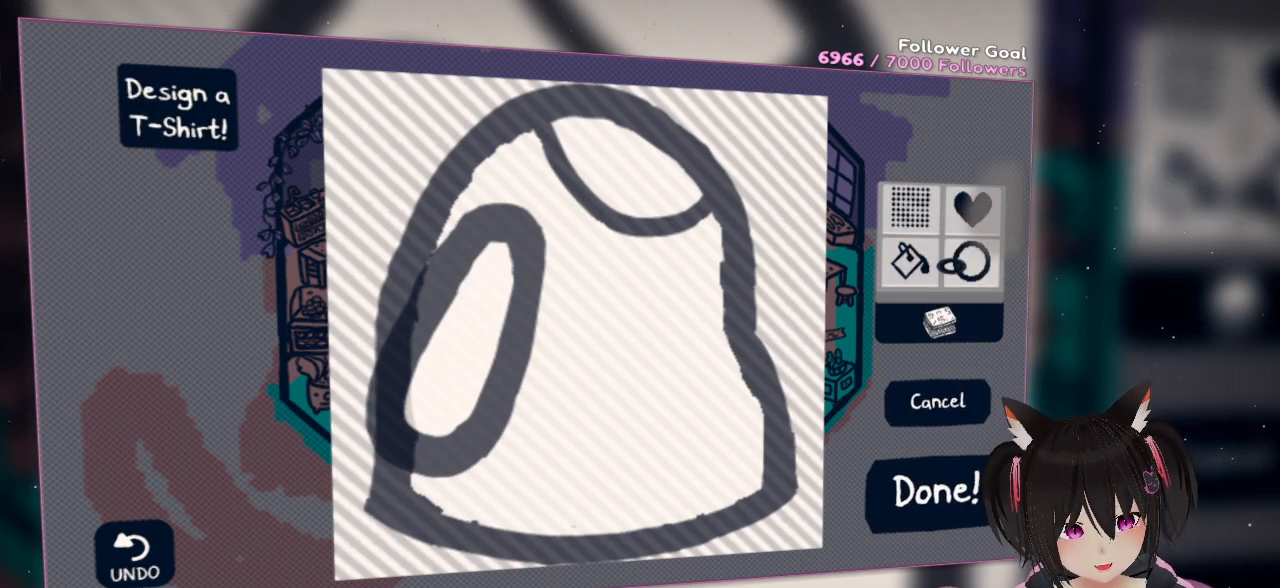
{"buttons": [], "left_stick": "center", "right_stick": "right", "events": [[100, "right_stick", "right"], [233, "right_stick", "center"], [500, "right_stick", "right"]]}
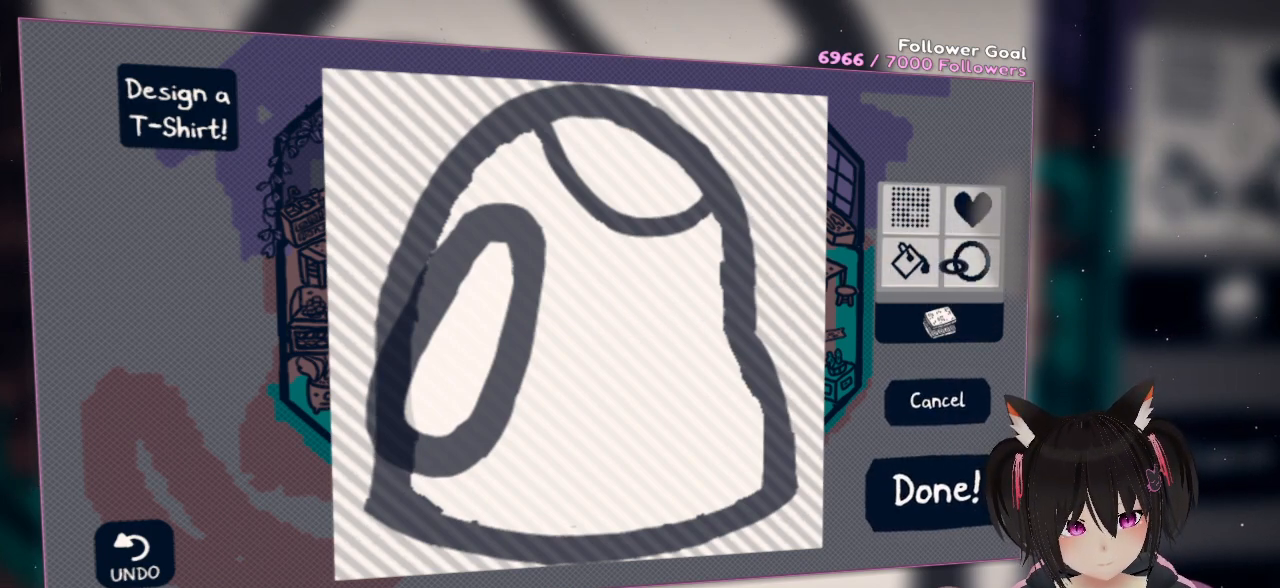
{"buttons": [], "left_stick": "center", "right_stick": "center", "events": [[50, "right_stick", "center"], [217, "B", "down"], [283, "B", "up"]]}
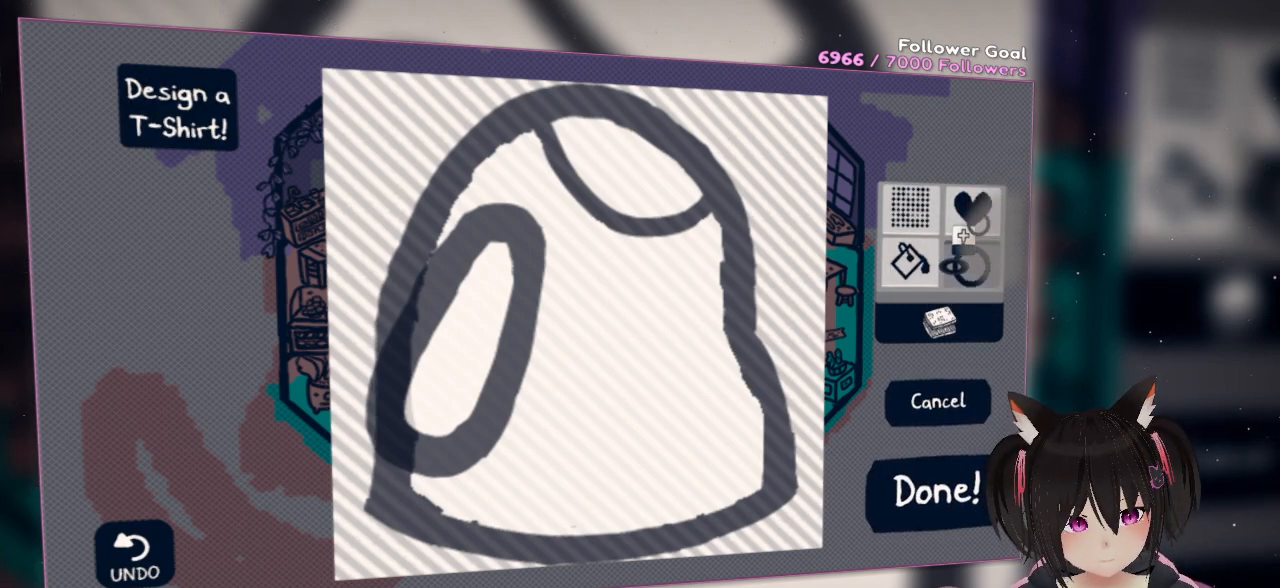
{"buttons": [], "left_stick": "center", "right_stick": "up", "events": [[300, "right_stick", "up"]]}
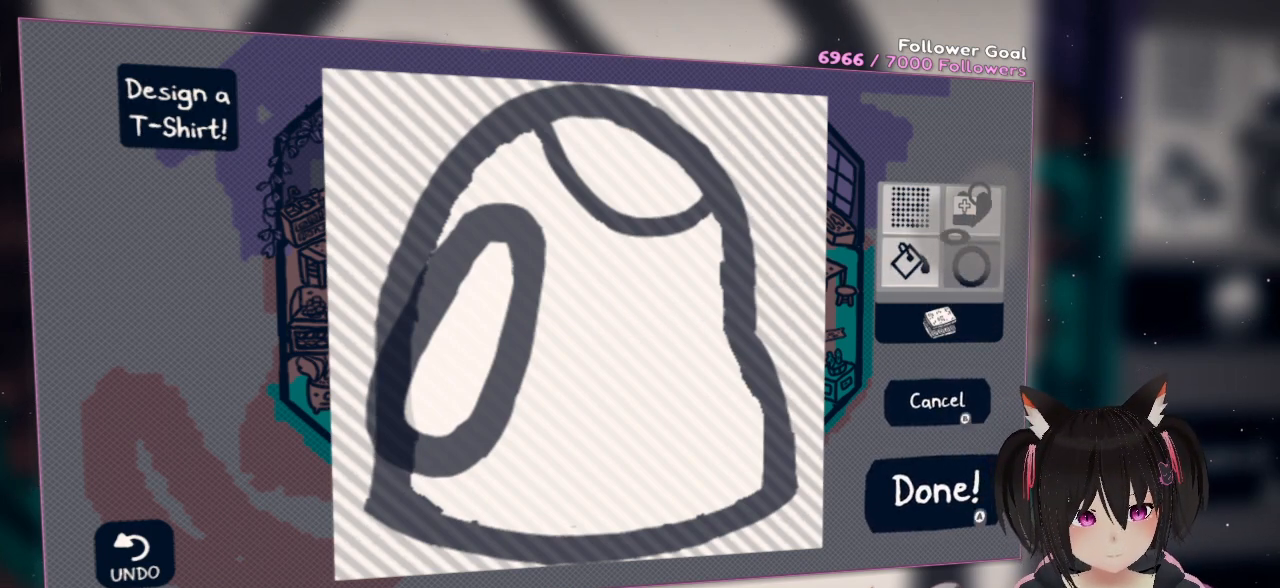
{"buttons": [], "left_stick": "center", "right_stick": "center", "events": [[33, "right_stick", "center"], [300, "B", "down"], [433, "B", "up"]]}
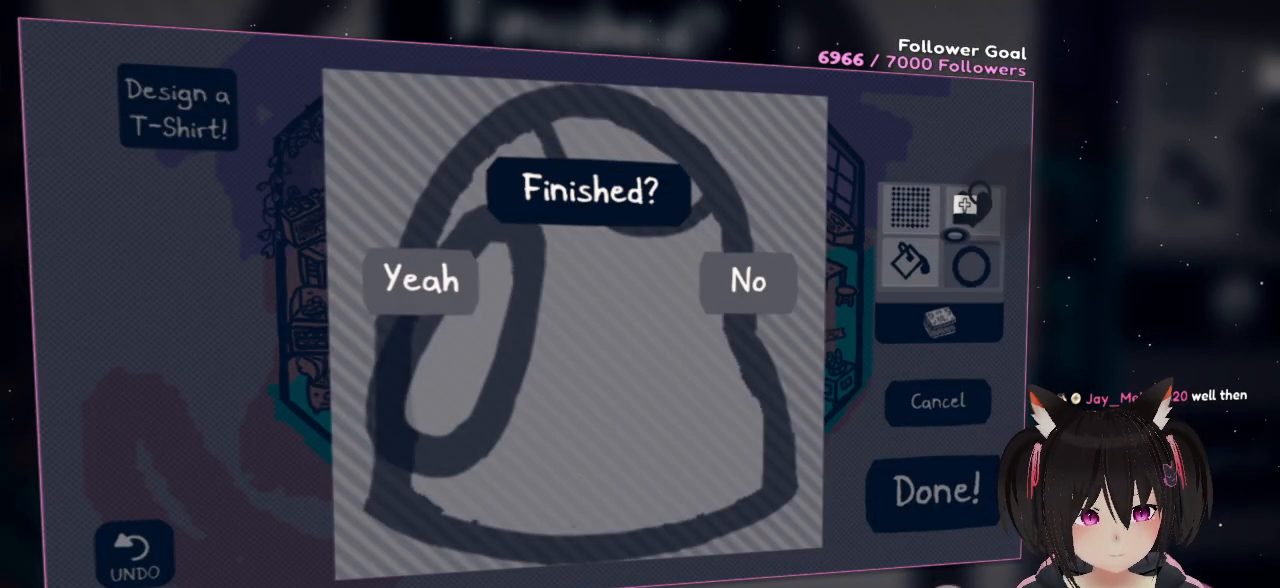
{"buttons": [], "left_stick": "center", "right_stick": "center", "events": []}
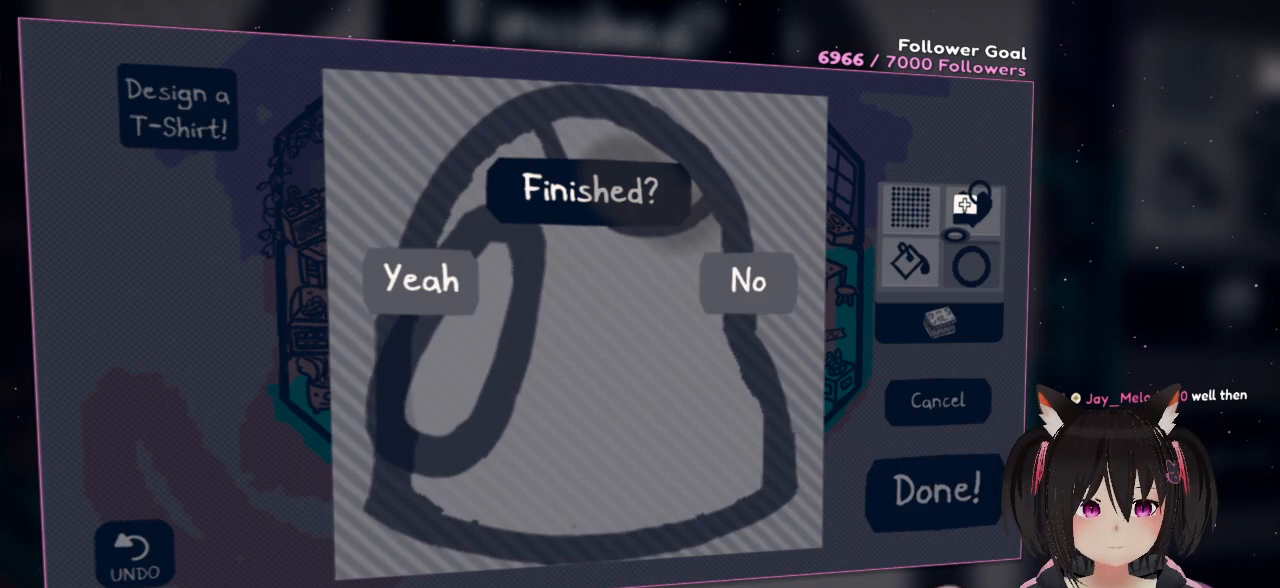
{"buttons": [], "left_stick": "center", "right_stick": "down-left", "events": [[50, "right_stick", "left"], [433, "right_stick", "down-left"]]}
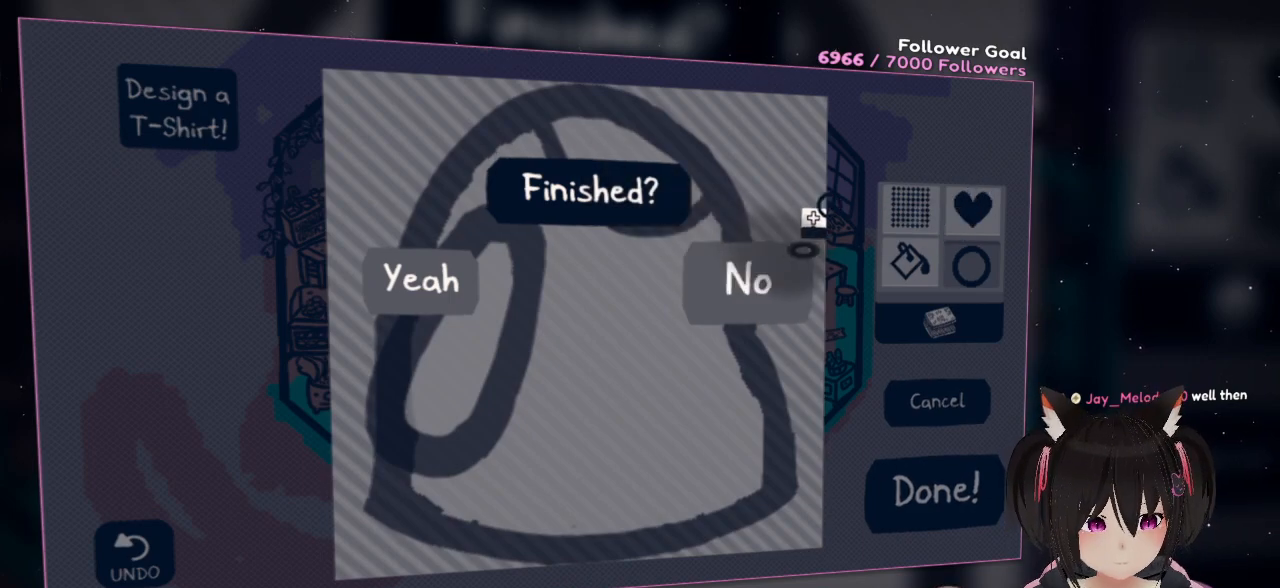
{"buttons": [], "left_stick": "center", "right_stick": "center", "events": [[200, "right_stick", "center"], [283, "B", "down"], [383, "B", "up"]]}
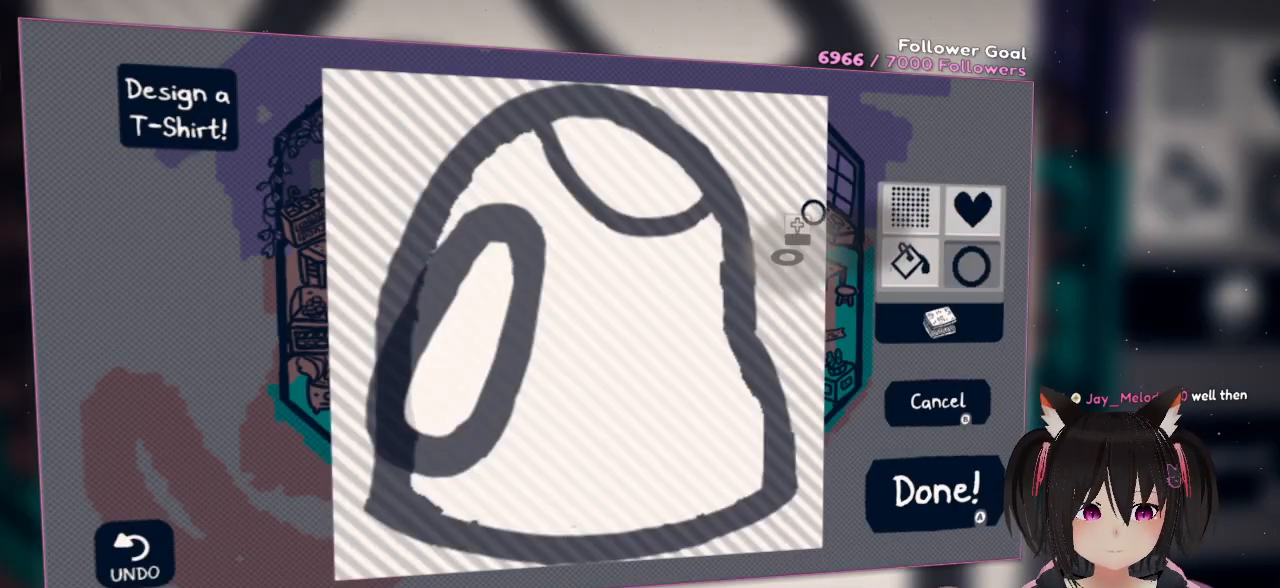
{"buttons": [], "left_stick": "center", "right_stick": "right", "events": [[67, "right_stick", "right"]]}
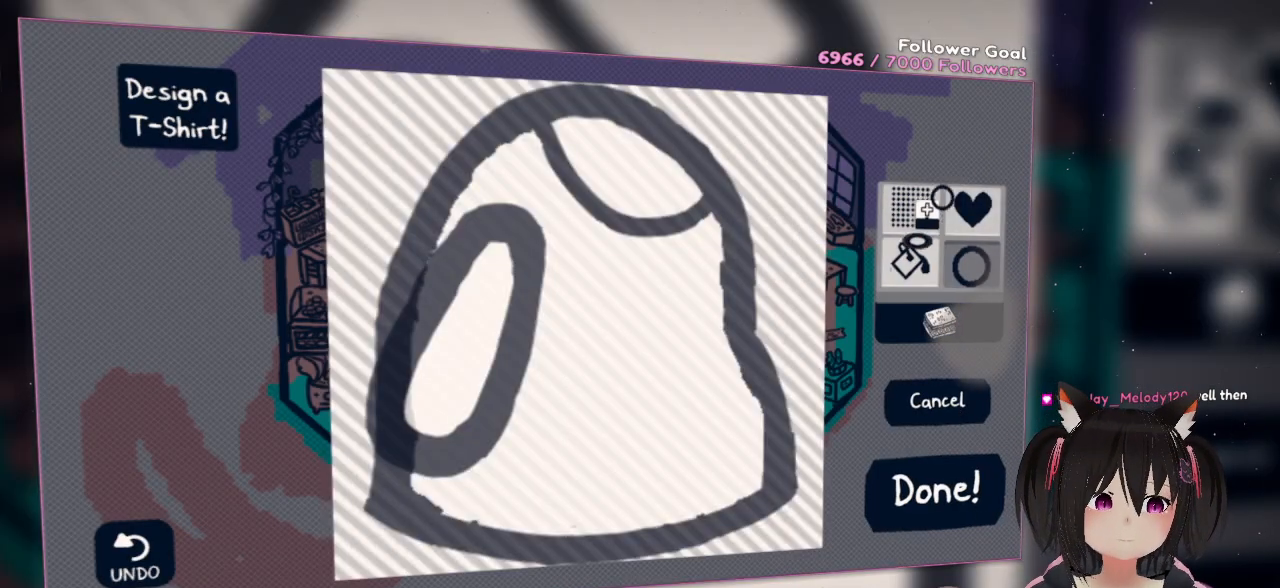
{"buttons": [], "left_stick": "center", "right_stick": "center", "events": [[367, "right_stick", "down"], [467, "right_stick", "center"]]}
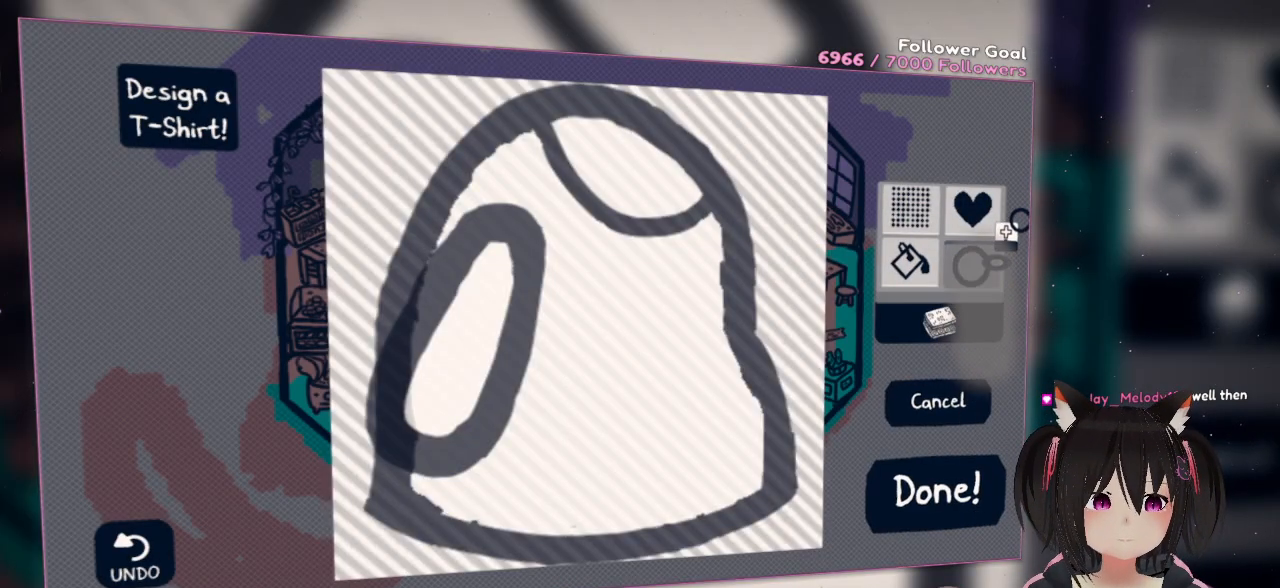
{"buttons": [], "left_stick": "center", "right_stick": "up", "events": [[150, "right_stick", "down-left"], [467, "right_stick", "up"]]}
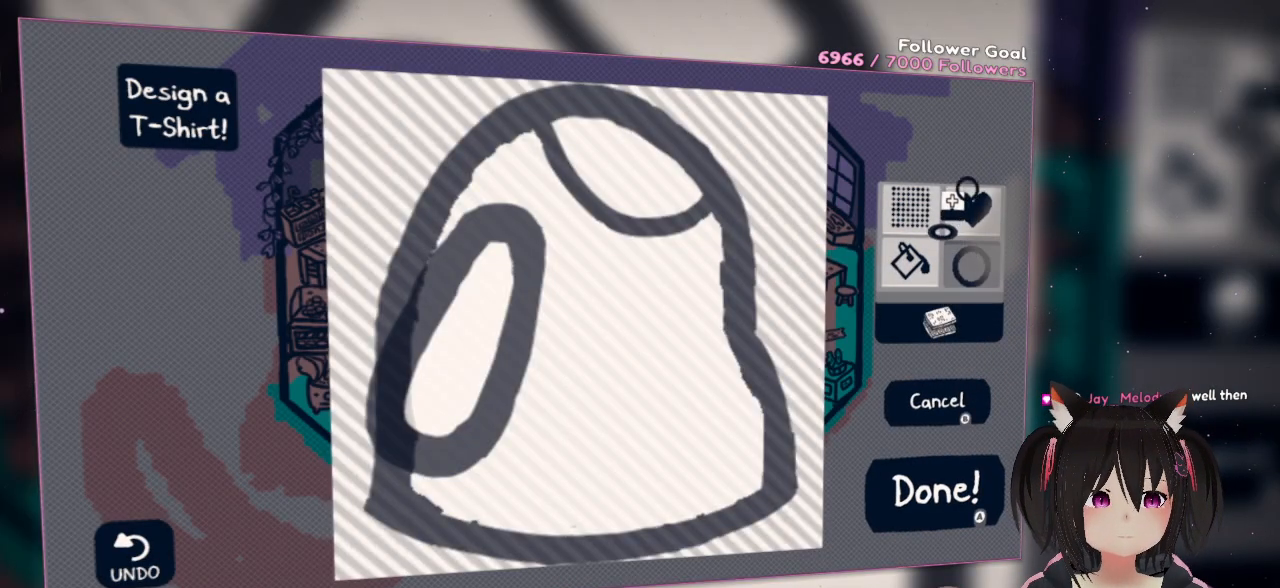
{"buttons": [], "left_stick": "center", "right_stick": "right", "events": [[150, "right_stick", "center"], [350, "right_stick", "right"]]}
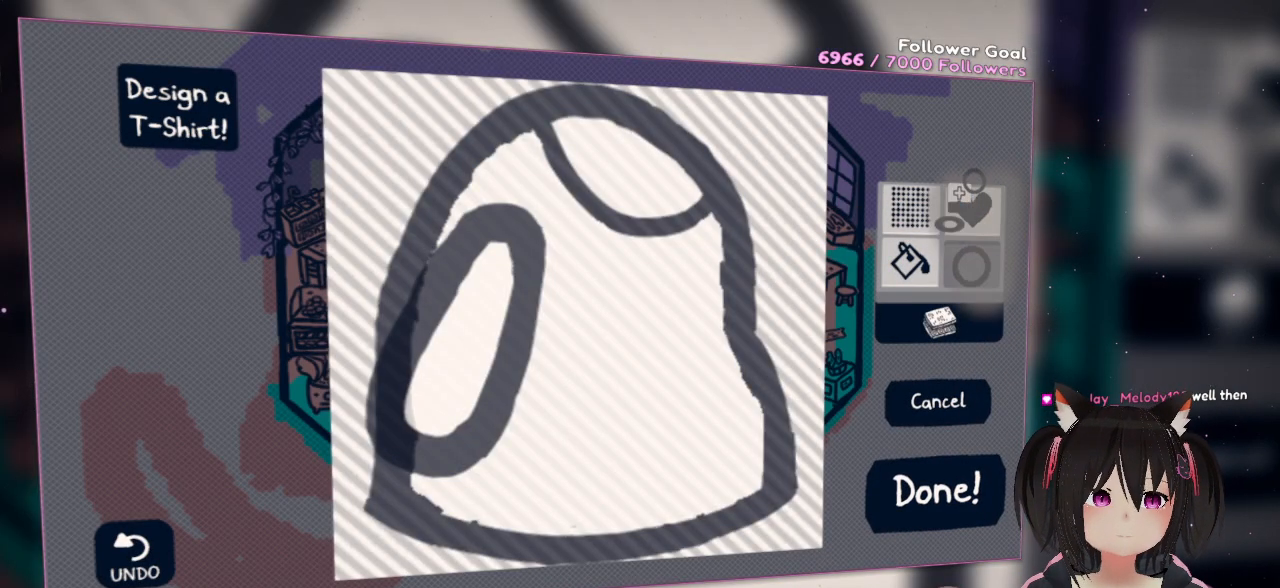
{"buttons": [], "left_stick": "center", "right_stick": "left", "events": [[50, "right_stick", "center"], [433, "right_stick", "left"]]}
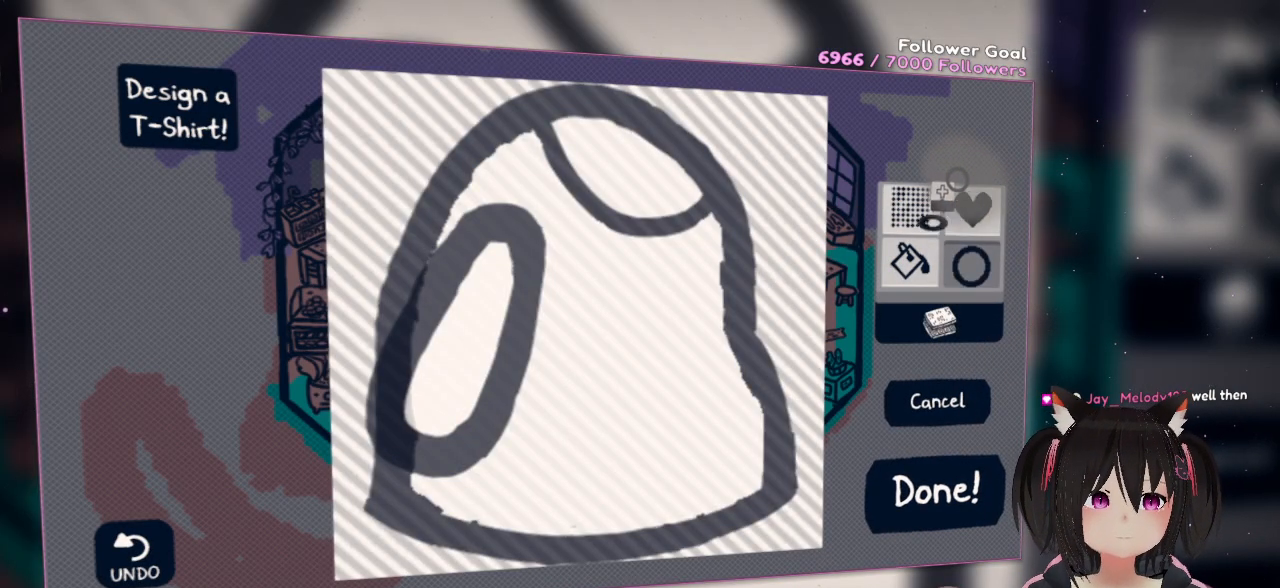
{"buttons": [], "left_stick": "center", "right_stick": "center", "events": [[233, "R2", "down"], [267, "right_stick", "center"], [333, "R2", "up"]]}
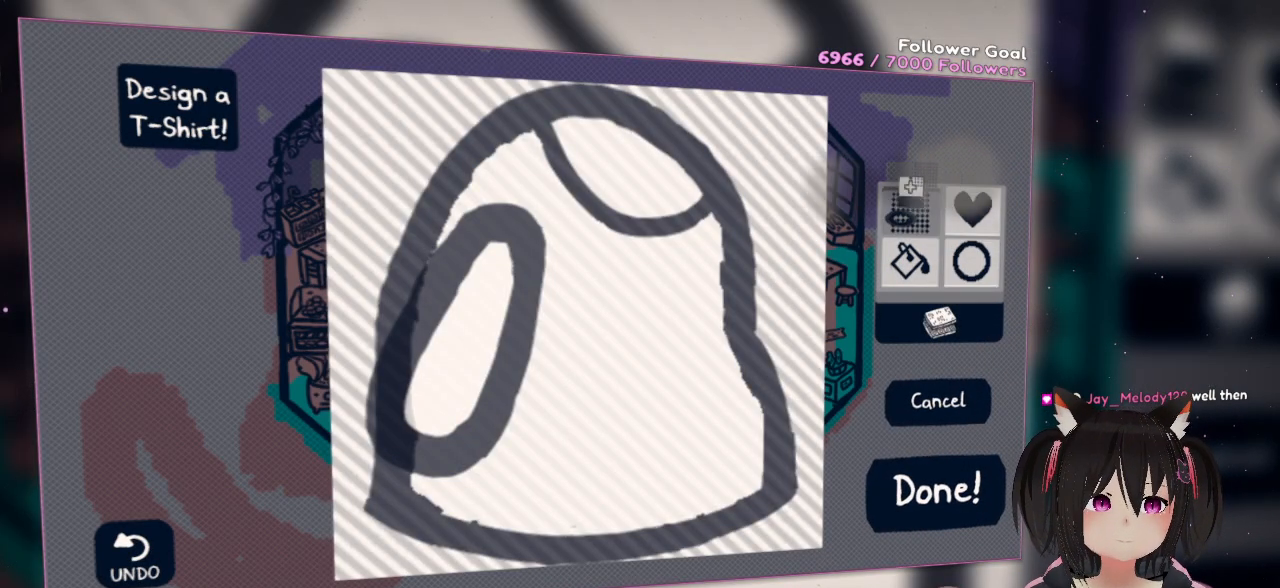
{"buttons": [], "left_stick": "center", "right_stick": "down-right", "events": [[17, "right_stick", "left"], [83, "right_stick", "down-left"], [283, "right_stick", "down-right"]]}
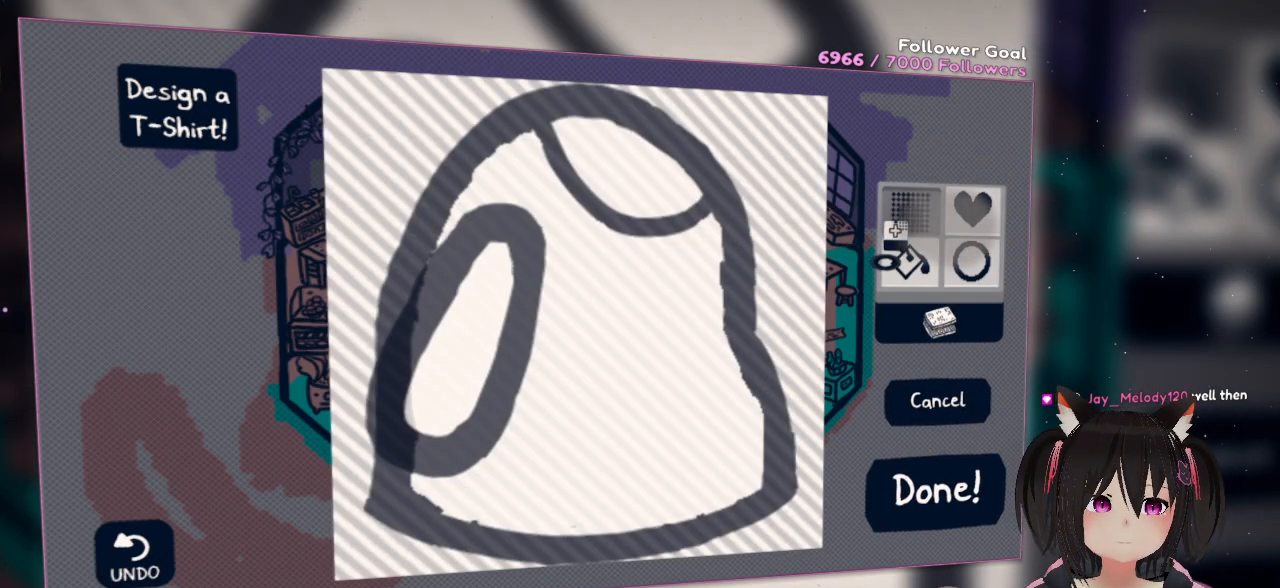
{"buttons": [], "left_stick": "center", "right_stick": "center", "events": [[50, "right_stick", "center"], [150, "right_stick", "down-right"], [350, "right_stick", "right"], [483, "right_stick", "center"]]}
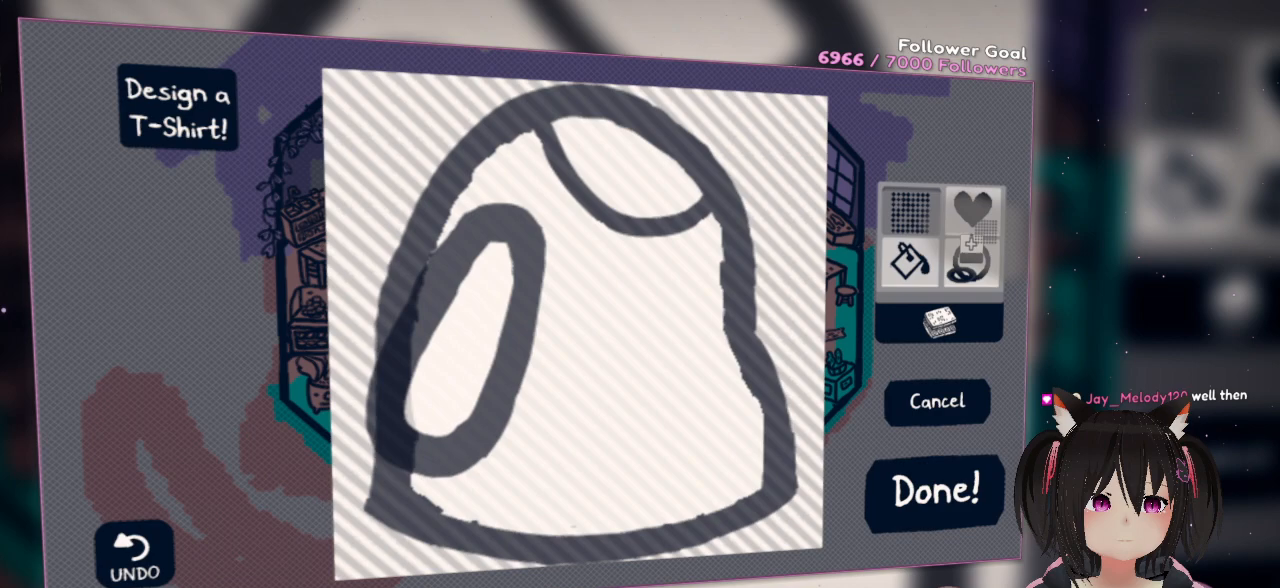
{"buttons": ["R2"], "left_stick": "center", "right_stick": "center", "events": [[133, "right_stick", "left"], [233, "R2", "down"], [233, "right_stick", "center"]]}
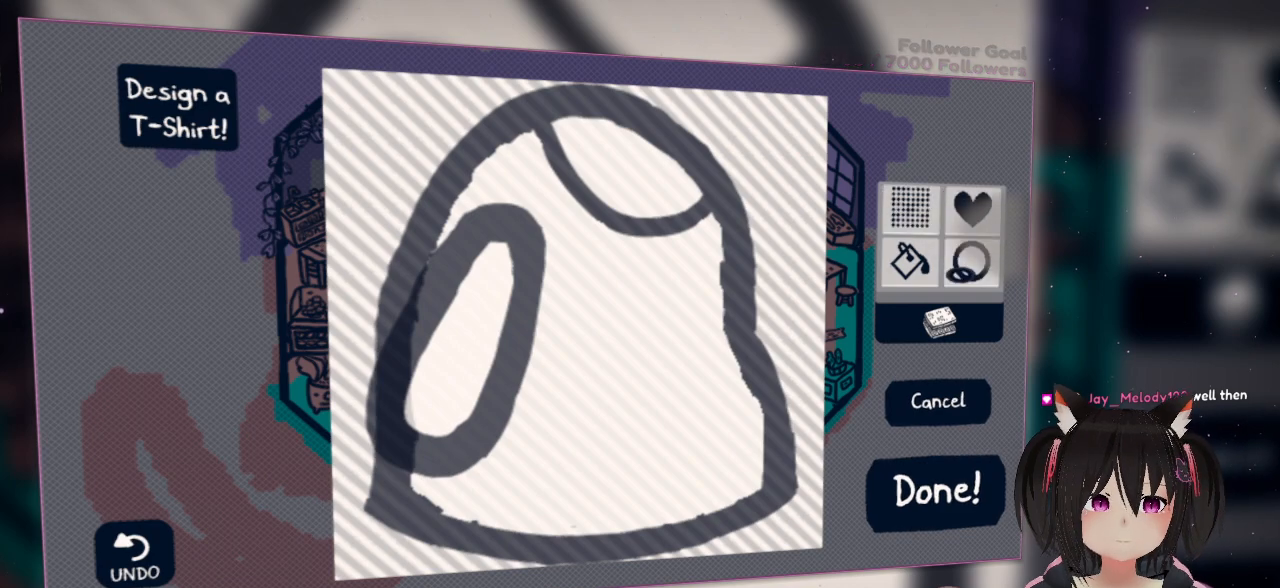
{"buttons": [], "left_stick": "center", "right_stick": "left", "events": [[67, "R2", "up"], [133, "right_stick", "left"]]}
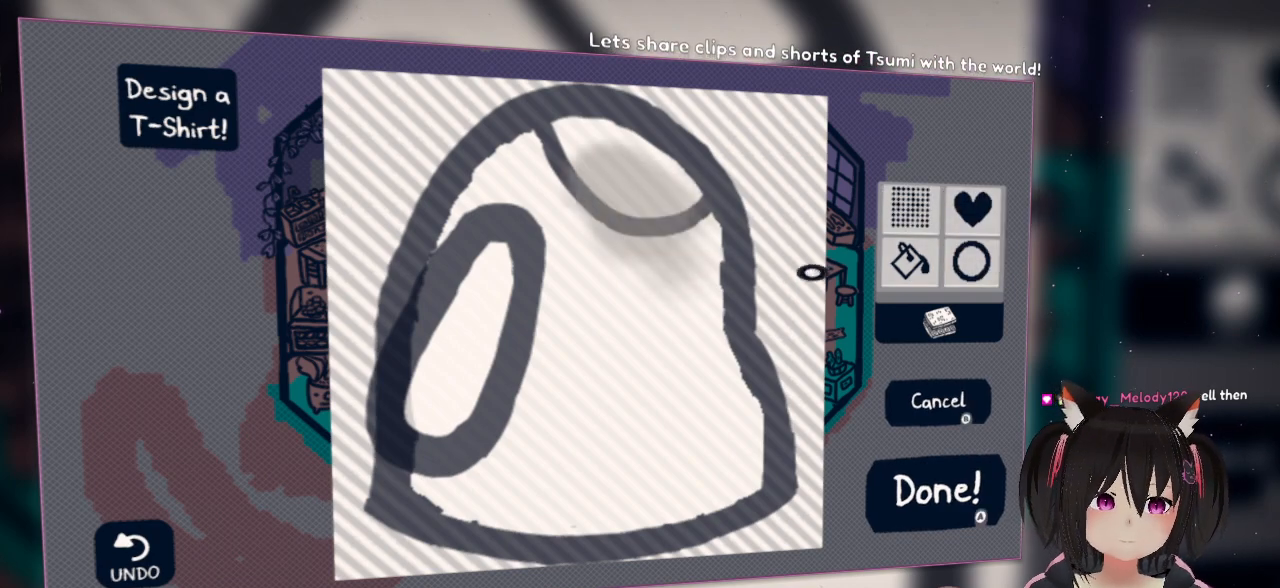
{"buttons": [], "left_stick": "center", "right_stick": "up-left", "events": [[300, "right_stick", "up-left"]]}
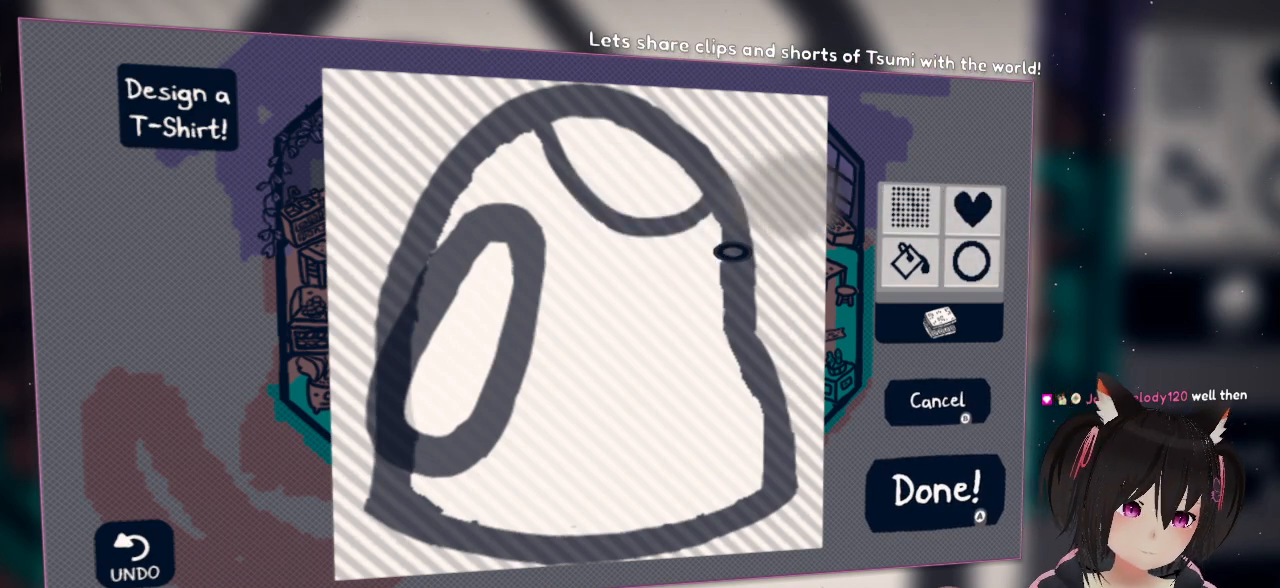
{"buttons": [], "left_stick": "center", "right_stick": "center", "events": [[67, "right_stick", "center"]]}
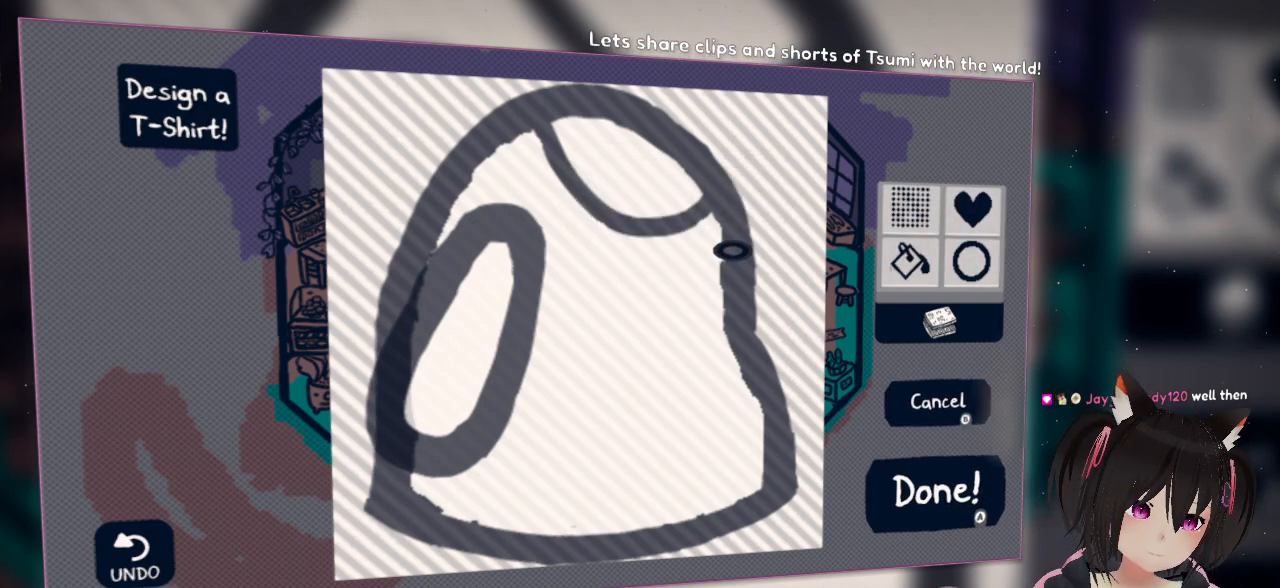
{"buttons": [], "left_stick": "center", "right_stick": "center", "events": [[17, "right_stick", "up"], [250, "right_stick", "center"]]}
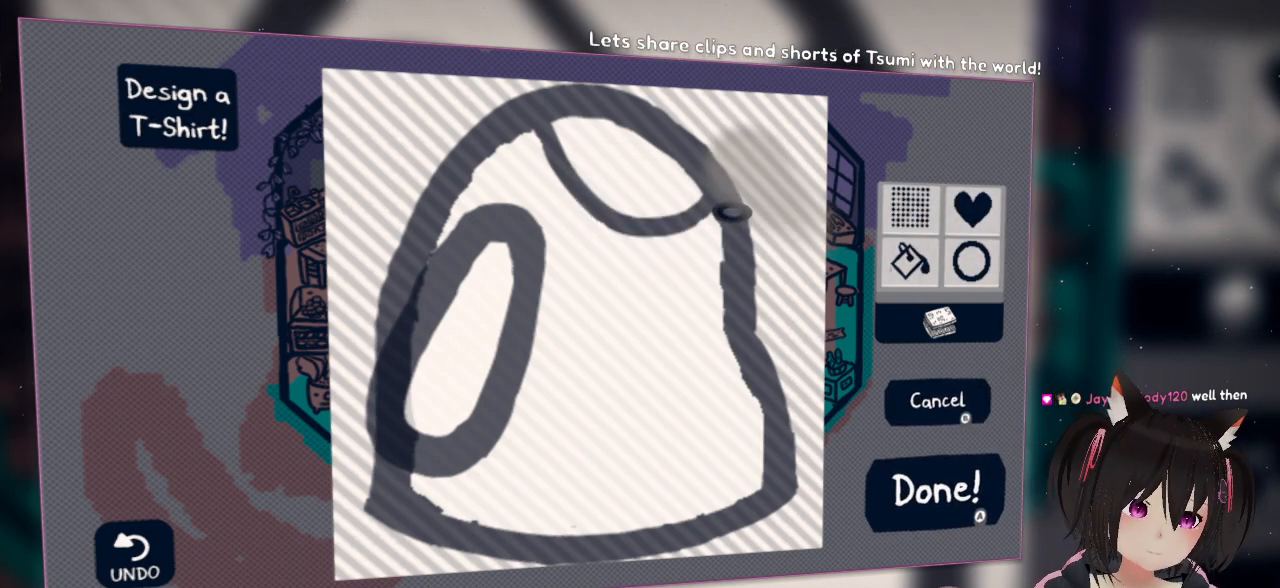
{"buttons": [], "left_stick": "center", "right_stick": "up-left", "events": [[100, "right_stick", "left"], [433, "right_stick", "up-left"]]}
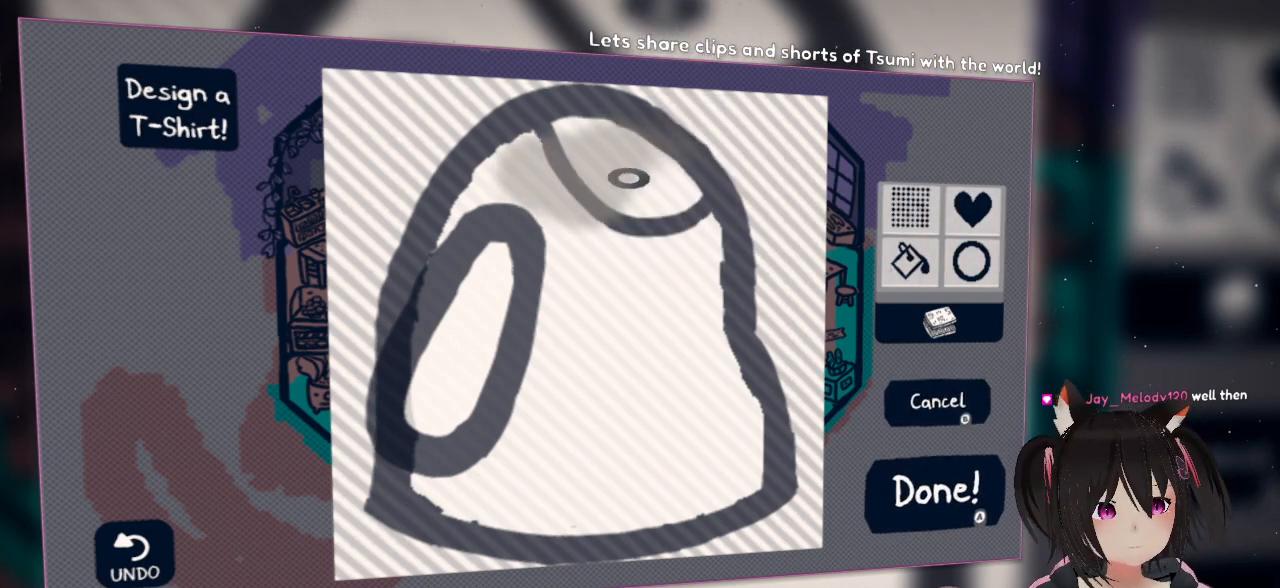
{"buttons": [], "left_stick": "center", "right_stick": "left", "events": [[100, "right_stick", "left"]]}
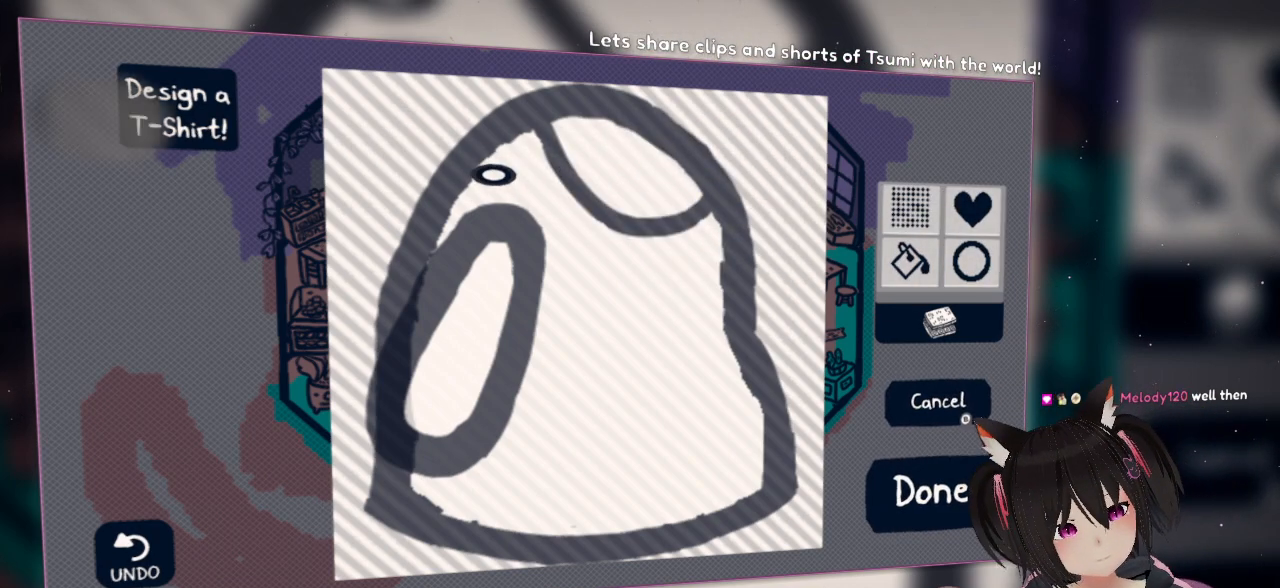
{"buttons": [], "left_stick": "center", "right_stick": "center", "events": [[33, "right_stick", "center"]]}